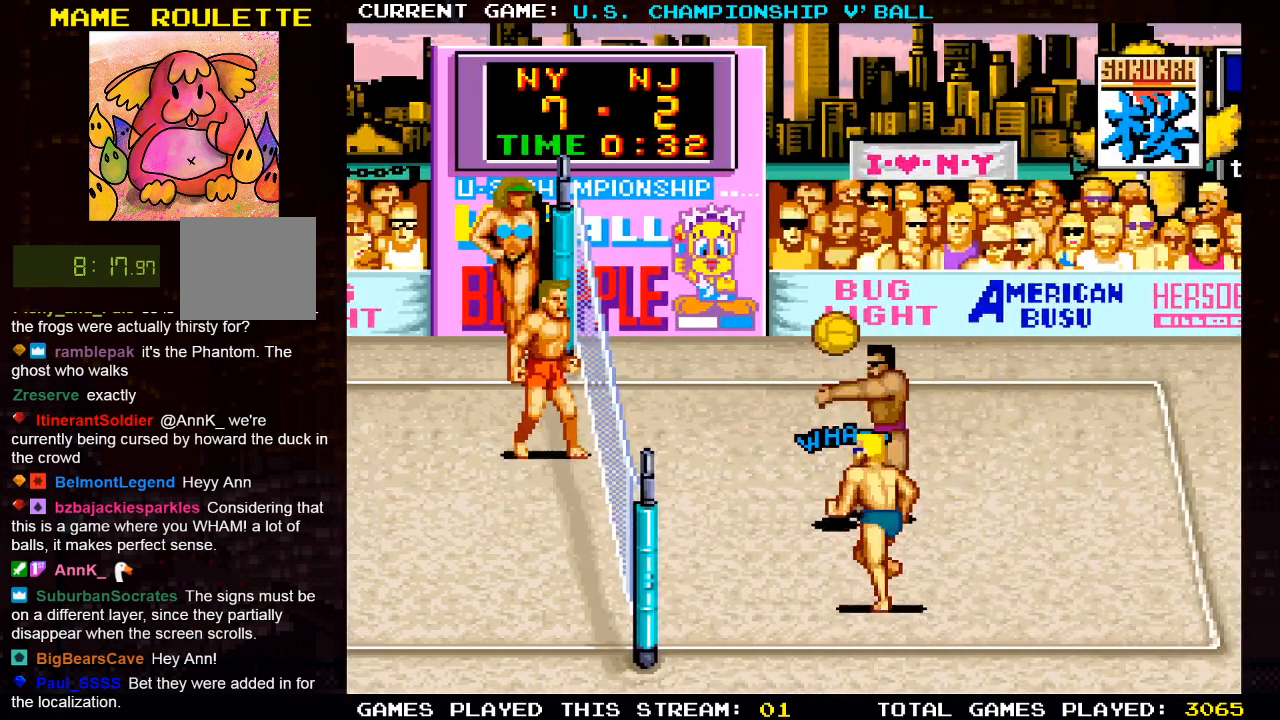
Gameplay with a controller (PlayStation layout); each line is a JSON object with the inputs held at the frame after it. "events" lists button and stick changes between this image and that frame as [ms after this image, input, new state], when the widget could be followed in between.
{"buttons": ["DPAD_LEFT"], "left_stick": "center", "right_stick": "center", "events": [[67, "DPAD_DOWN", "down"], [317, "DPAD_DOWN", "up"], [317, "DPAD_LEFT", "down"], [350, "DPAD_LEFT", "up"], [383, "DPAD_LEFT", "down"]]}
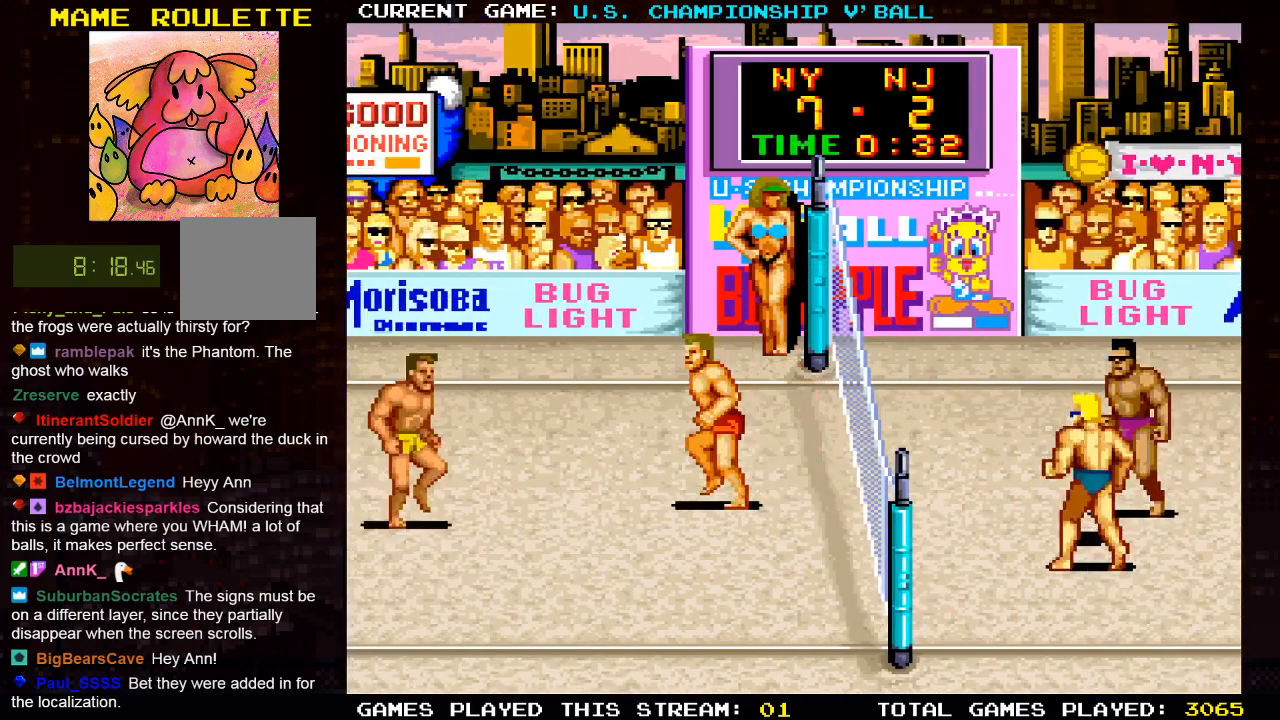
{"buttons": ["DPAD_DOWN", "DPAD_LEFT"], "left_stick": "center", "right_stick": "center", "events": [[50, "DPAD_LEFT", "up"], [83, "DPAD_DOWN", "down"], [100, "DPAD_DOWN", "up"], [100, "DPAD_RIGHT", "down"], [400, "DPAD_DOWN", "down"], [400, "DPAD_RIGHT", "up"], [483, "DPAD_LEFT", "down"]]}
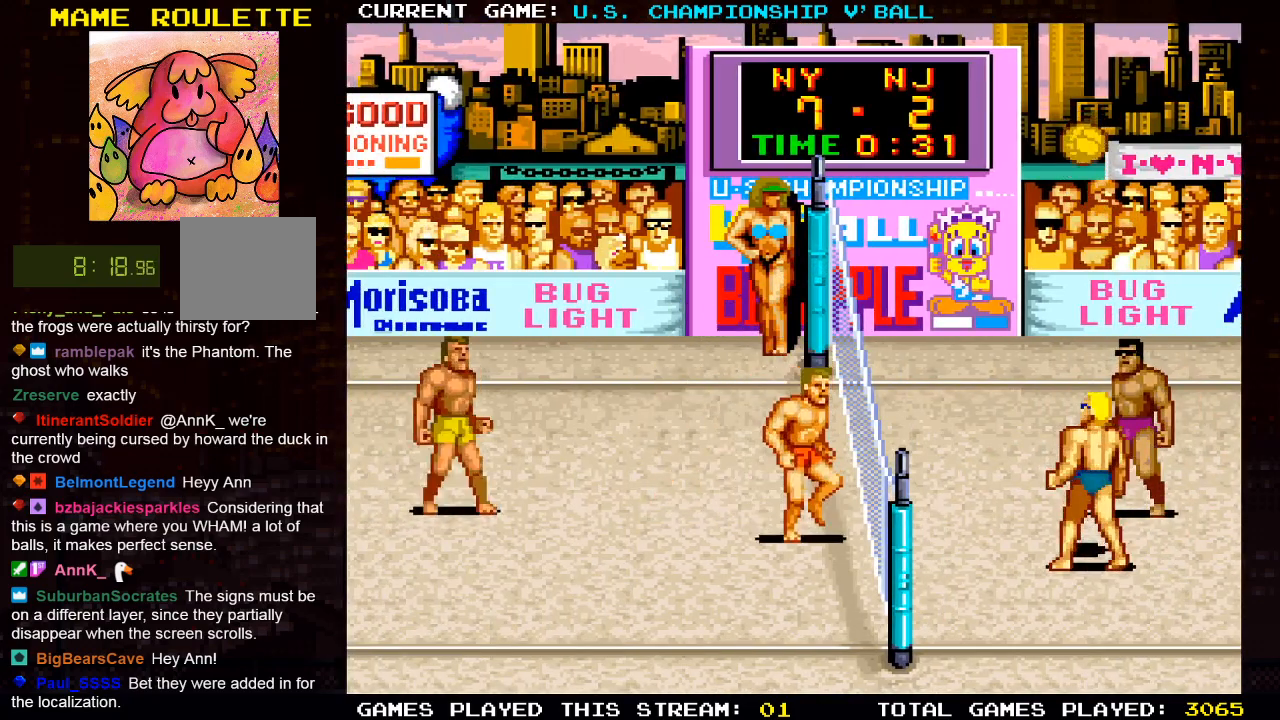
{"buttons": ["DPAD_DOWN", "DPAD_LEFT"], "left_stick": "center", "right_stick": "center", "events": [[33, "DPAD_DOWN", "up"], [100, "DPAD_UP", "down"], [183, "DPAD_LEFT", "up"], [217, "DPAD_RIGHT", "down"], [300, "DPAD_UP", "up"], [333, "DPAD_DOWN", "down"], [433, "DPAD_RIGHT", "up"], [467, "DPAD_LEFT", "down"]]}
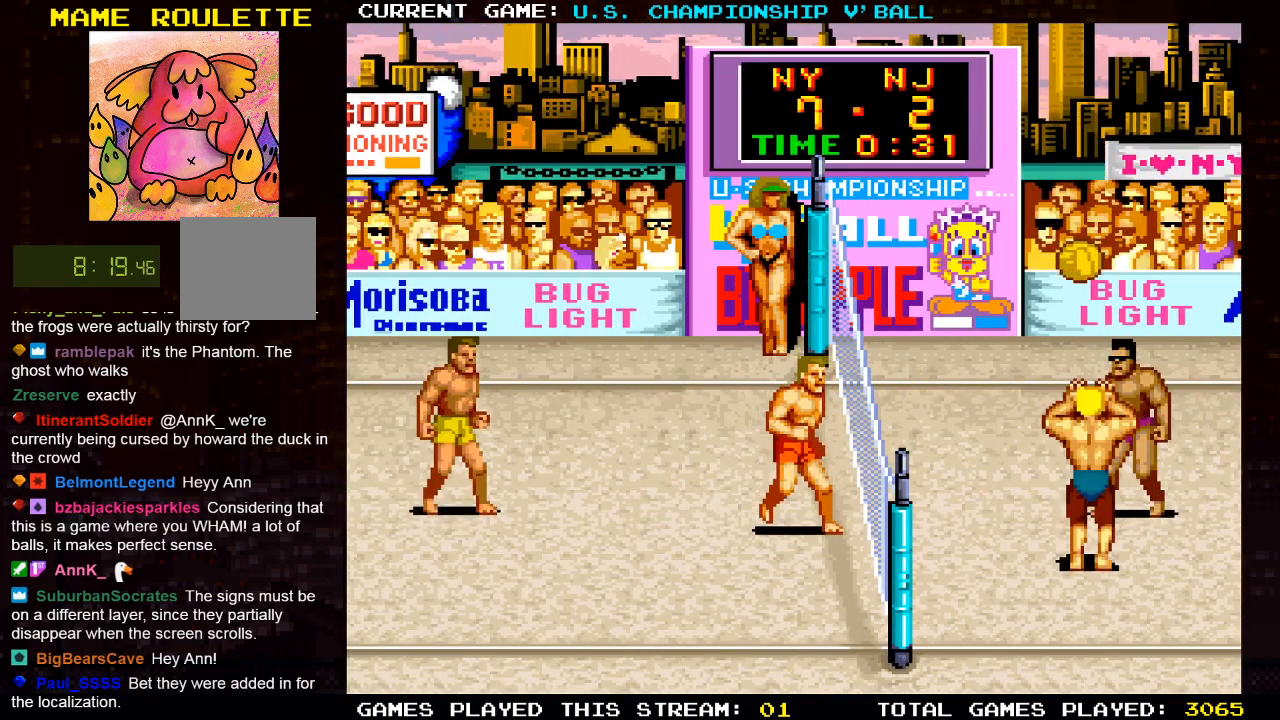
{"buttons": ["DPAD_DOWN"], "left_stick": "center", "right_stick": "center", "events": [[17, "DPAD_DOWN", "up"], [83, "DPAD_UP", "down"], [200, "DPAD_LEFT", "up"], [233, "DPAD_RIGHT", "down"], [283, "DPAD_UP", "up"], [350, "DPAD_DOWN", "down"], [467, "DPAD_RIGHT", "up"]]}
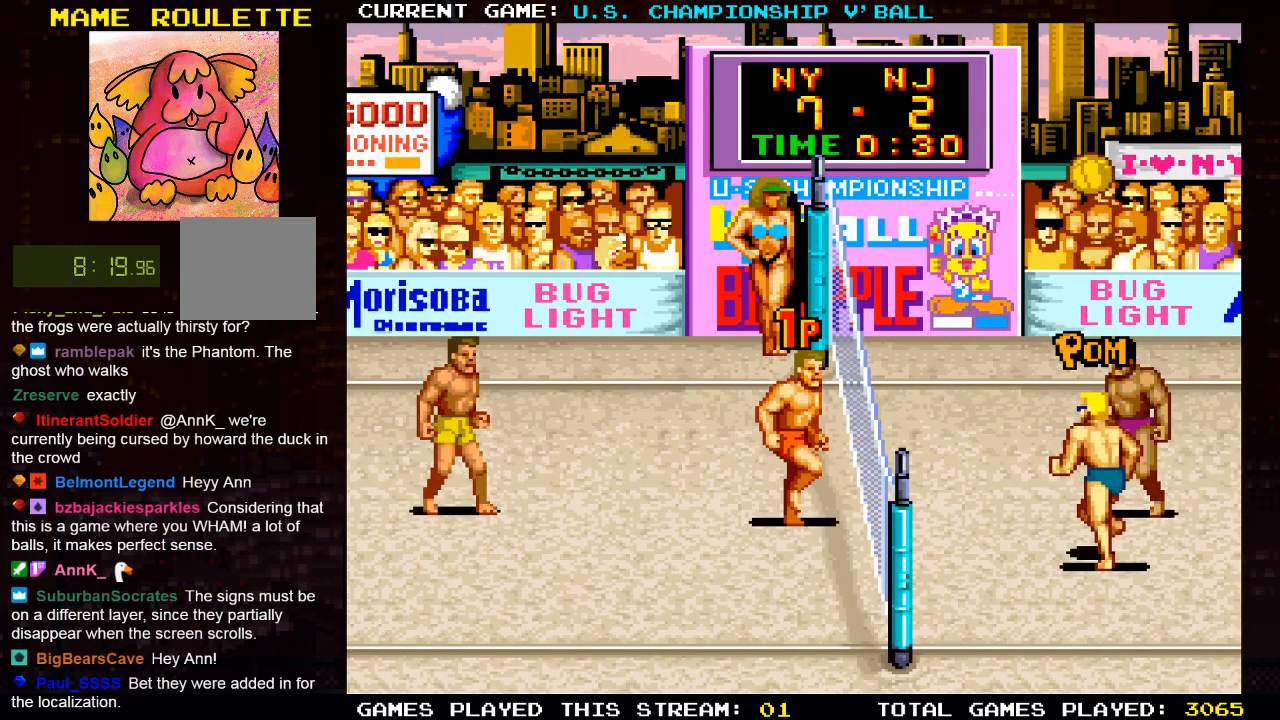
{"buttons": ["DPAD_DOWN"], "left_stick": "center", "right_stick": "center", "events": [[17, "DPAD_LEFT", "down"], [67, "DPAD_DOWN", "up"], [117, "DPAD_UP", "down"], [150, "DPAD_LEFT", "up"], [283, "DPAD_UP", "up"], [450, "DPAD_DOWN", "down"]]}
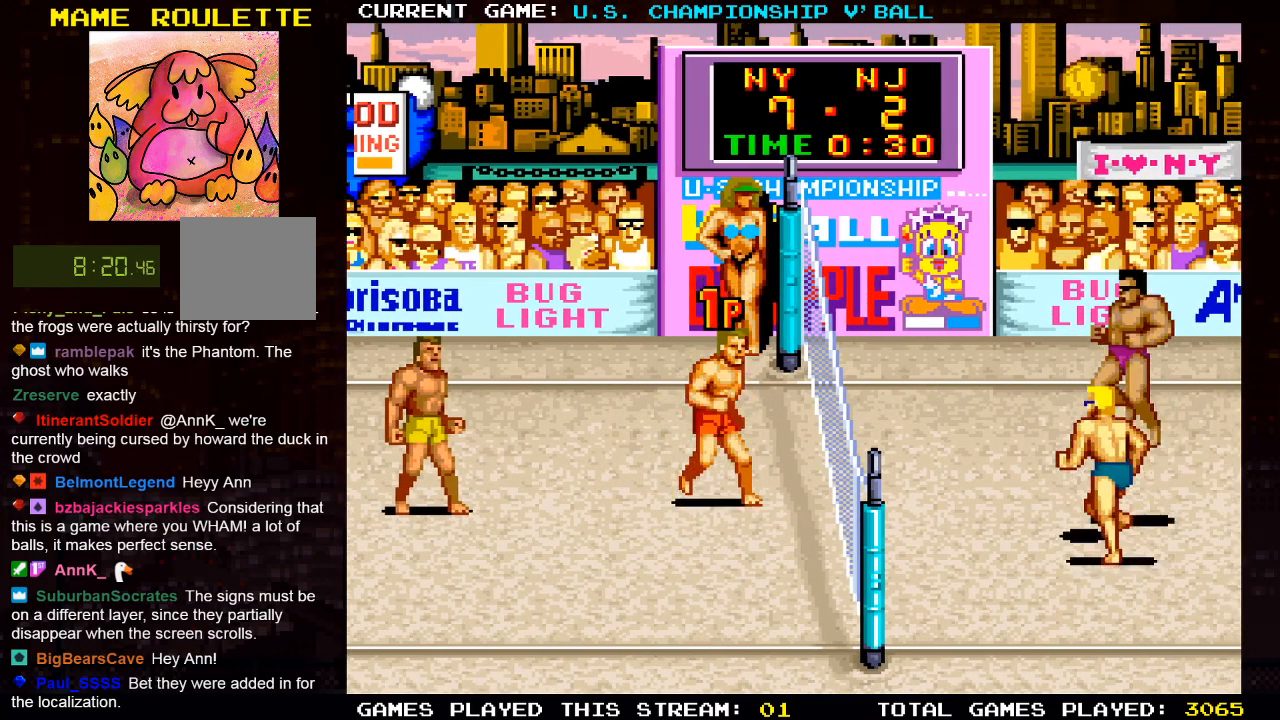
{"buttons": ["CROSS"], "left_stick": "center", "right_stick": "center", "events": [[17, "DPAD_RIGHT", "down"], [33, "DPAD_DOWN", "up"], [67, "DPAD_RIGHT", "up"], [433, "CROSS", "down"]]}
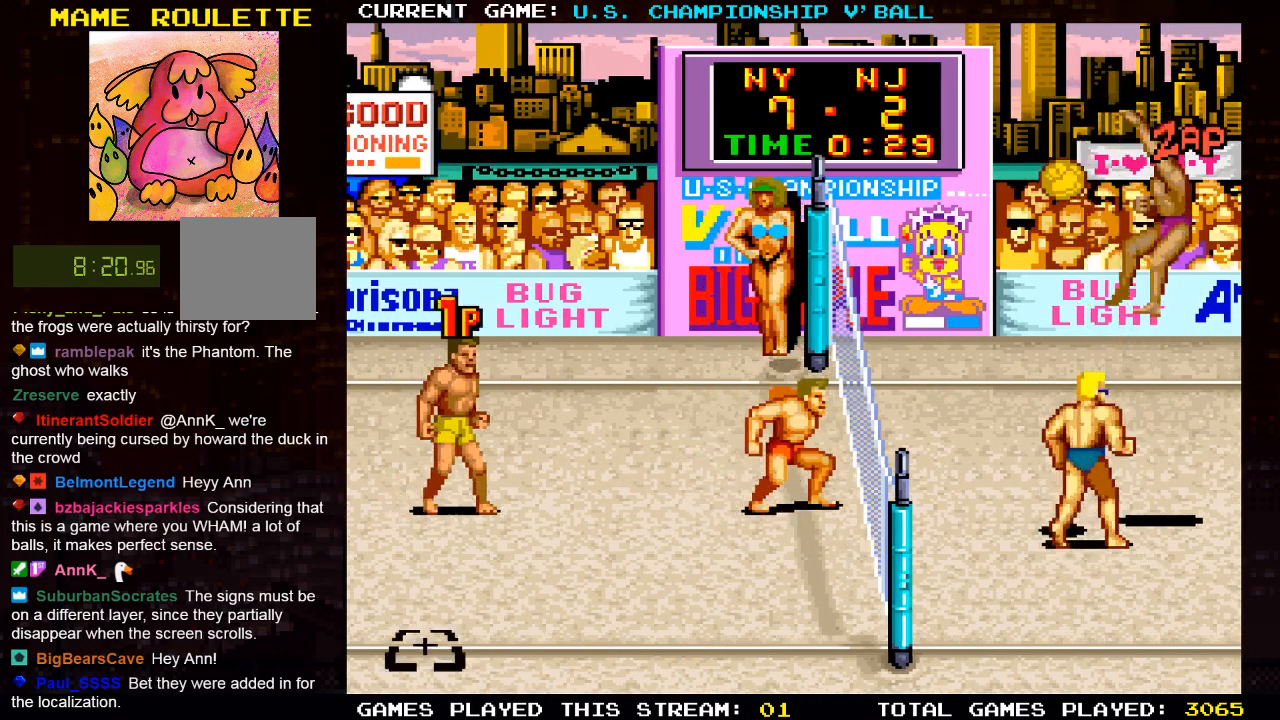
{"buttons": ["DPAD_DOWN", "DPAD_LEFT"], "left_stick": "center", "right_stick": "center", "events": [[50, "CROSS", "up"], [317, "DPAD_DOWN", "down"], [333, "DPAD_LEFT", "down"]]}
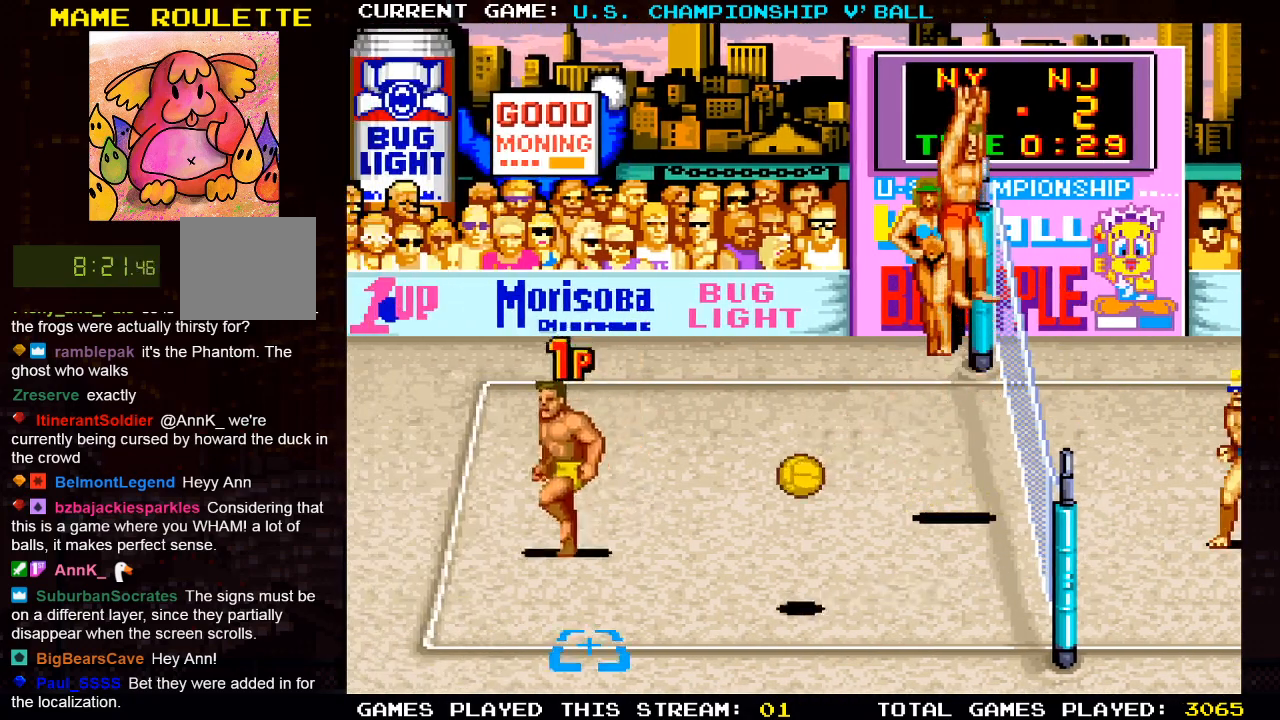
{"buttons": ["DPAD_DOWN", "DPAD_RIGHT"], "left_stick": "center", "right_stick": "center", "events": [[50, "DPAD_LEFT", "up"], [167, "DPAD_RIGHT", "down"], [183, "SQUARE", "down"], [350, "SQUARE", "up"]]}
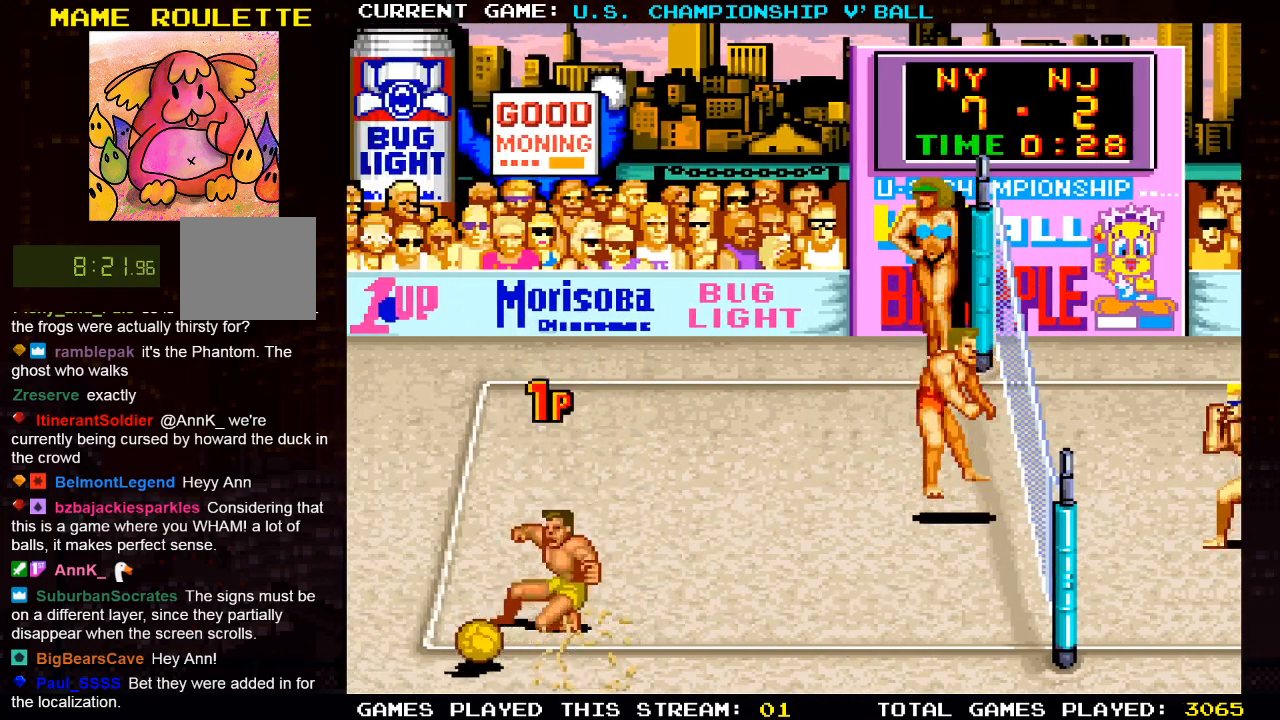
{"buttons": [], "left_stick": "center", "right_stick": "center", "events": [[100, "DPAD_DOWN", "up"], [100, "DPAD_RIGHT", "up"]]}